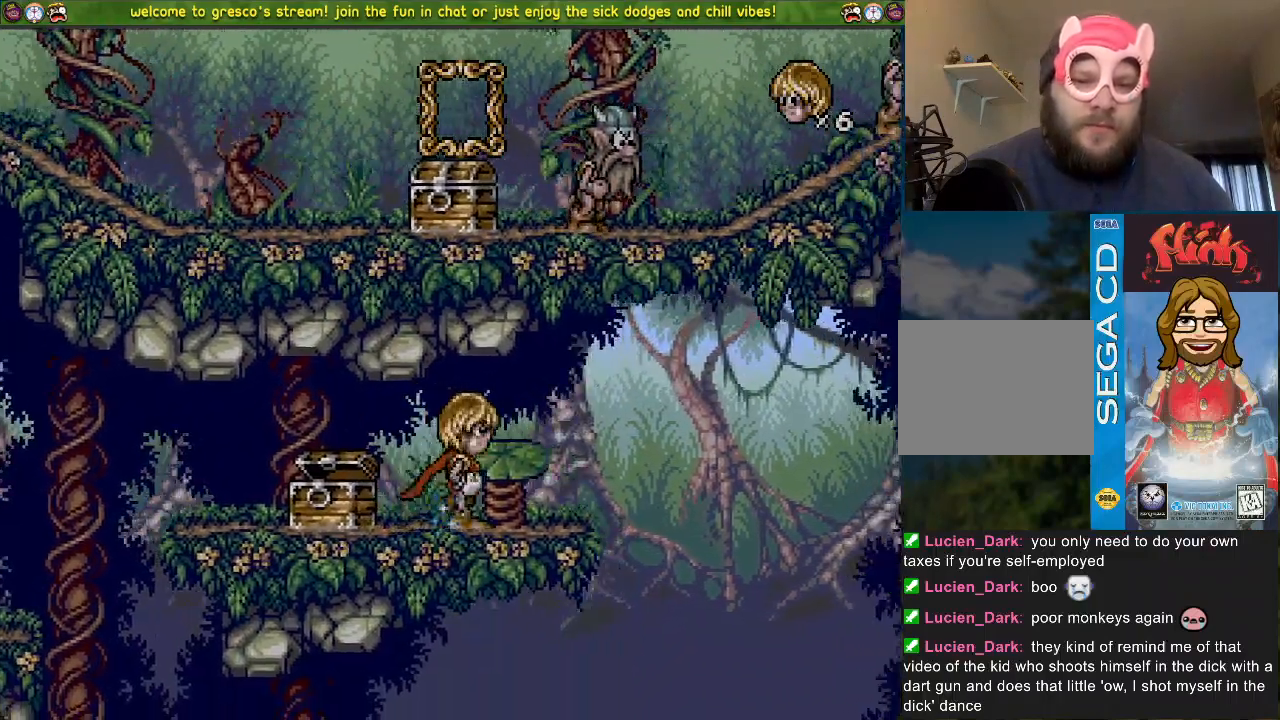
Gameplay with a controller (PlayStation layout); each line is a JSON object with the inputs held at the frame after it. "events" lists button and stick changes between this image and that frame as [ms after this image, input, new state], when the widget could be followed in between.
{"buttons": ["CROSS"], "left_stick": "center", "right_stick": "center", "events": [[33, "DPAD_DOWN", "up"], [200, "CROSS", "down"]]}
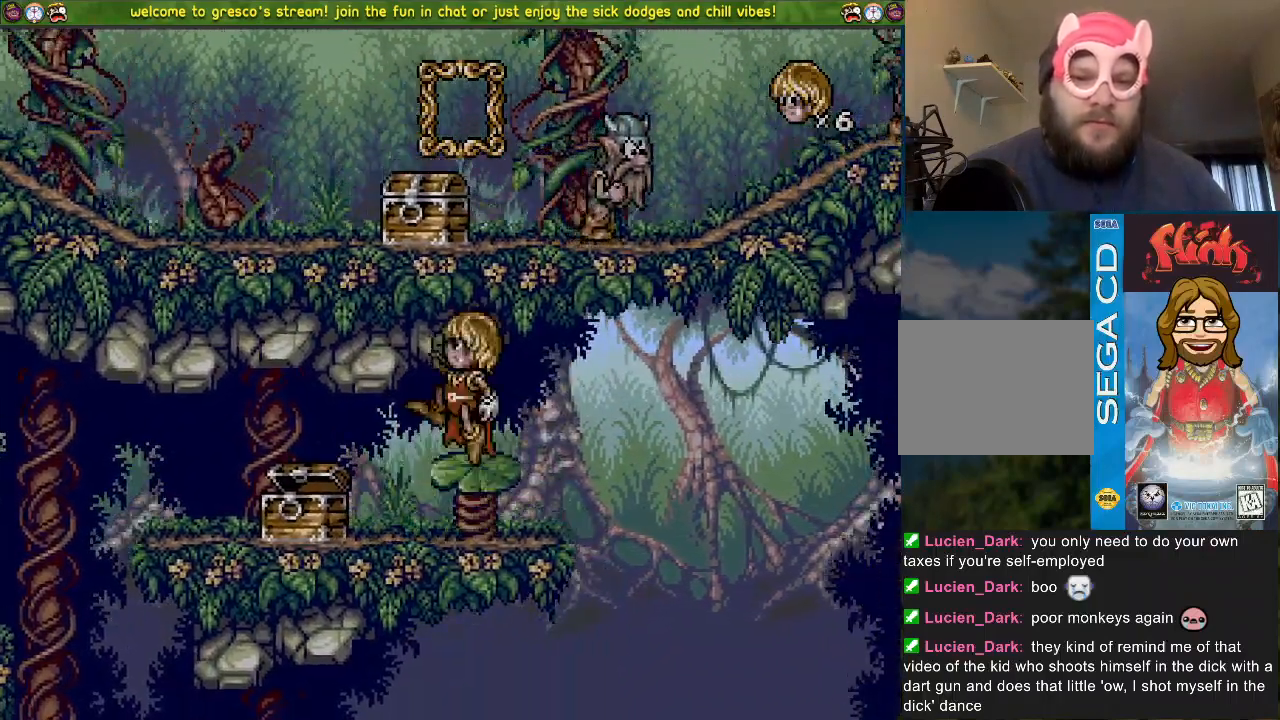
{"buttons": ["CROSS"], "left_stick": "center", "right_stick": "center", "events": []}
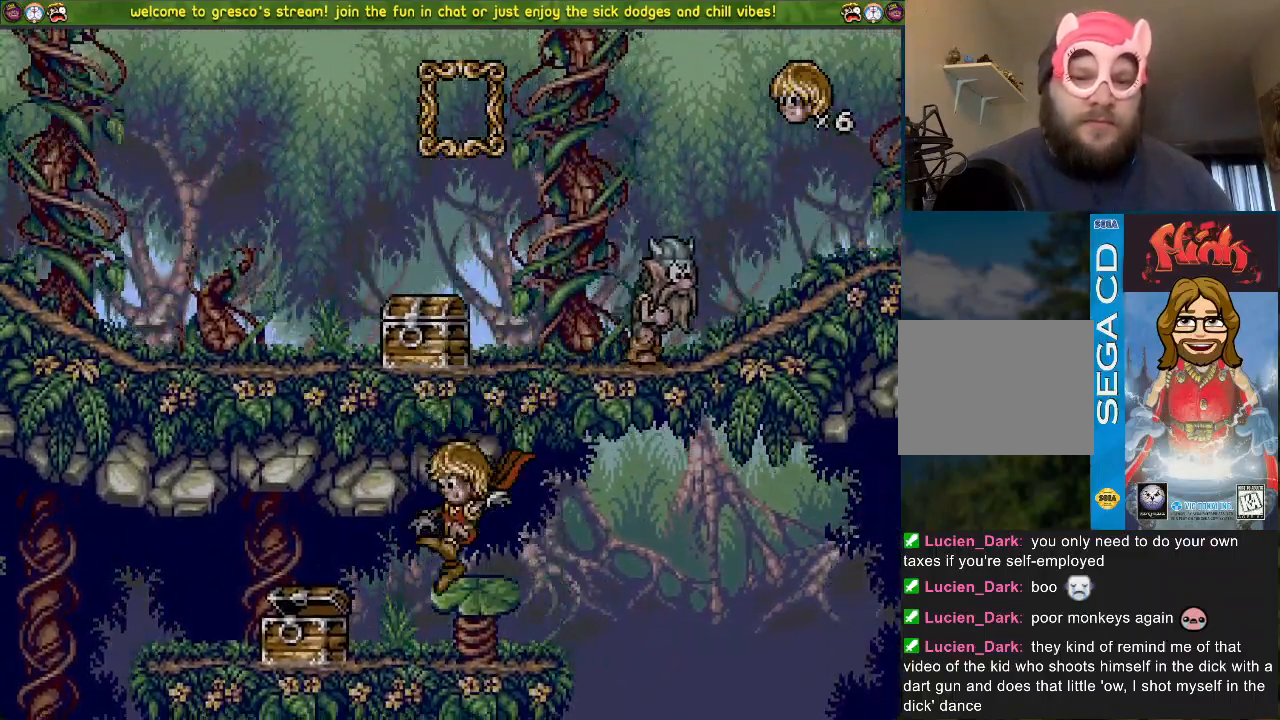
{"buttons": ["CROSS"], "left_stick": "center", "right_stick": "center", "events": []}
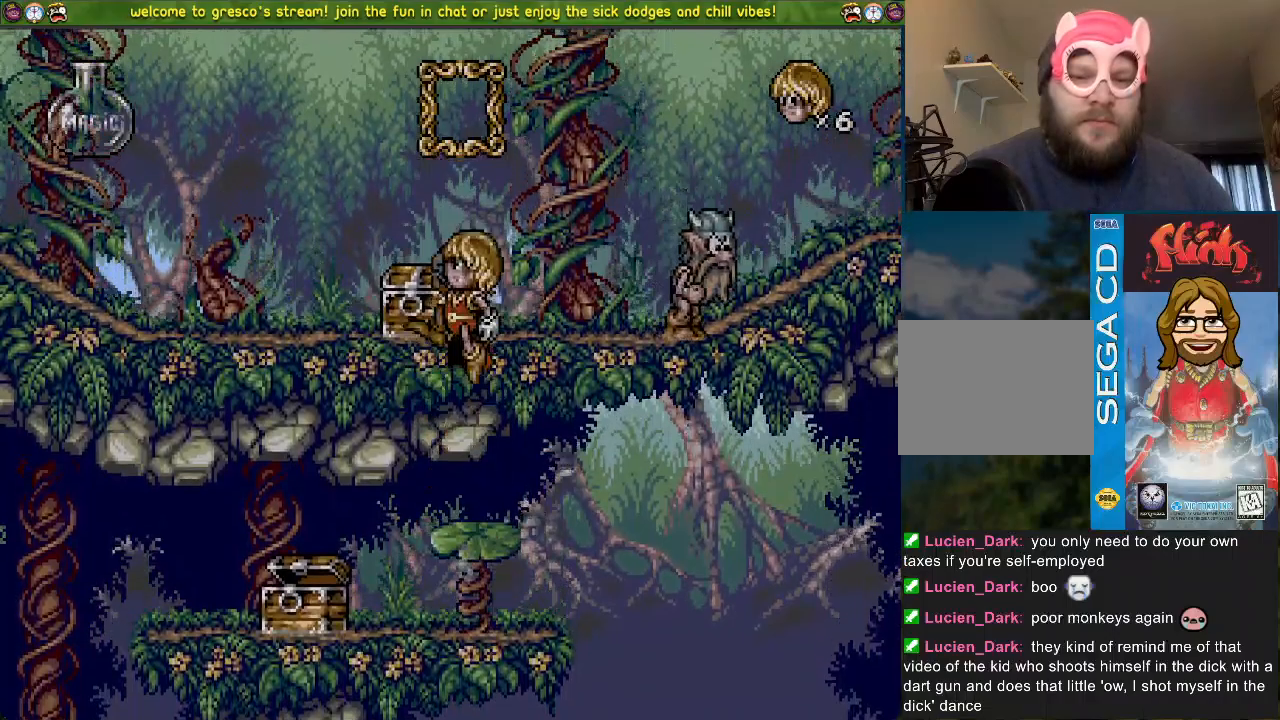
{"buttons": ["CROSS", "DPAD_DOWN"], "left_stick": "center", "right_stick": "center", "events": [[17, "DPAD_DOWN", "down"]]}
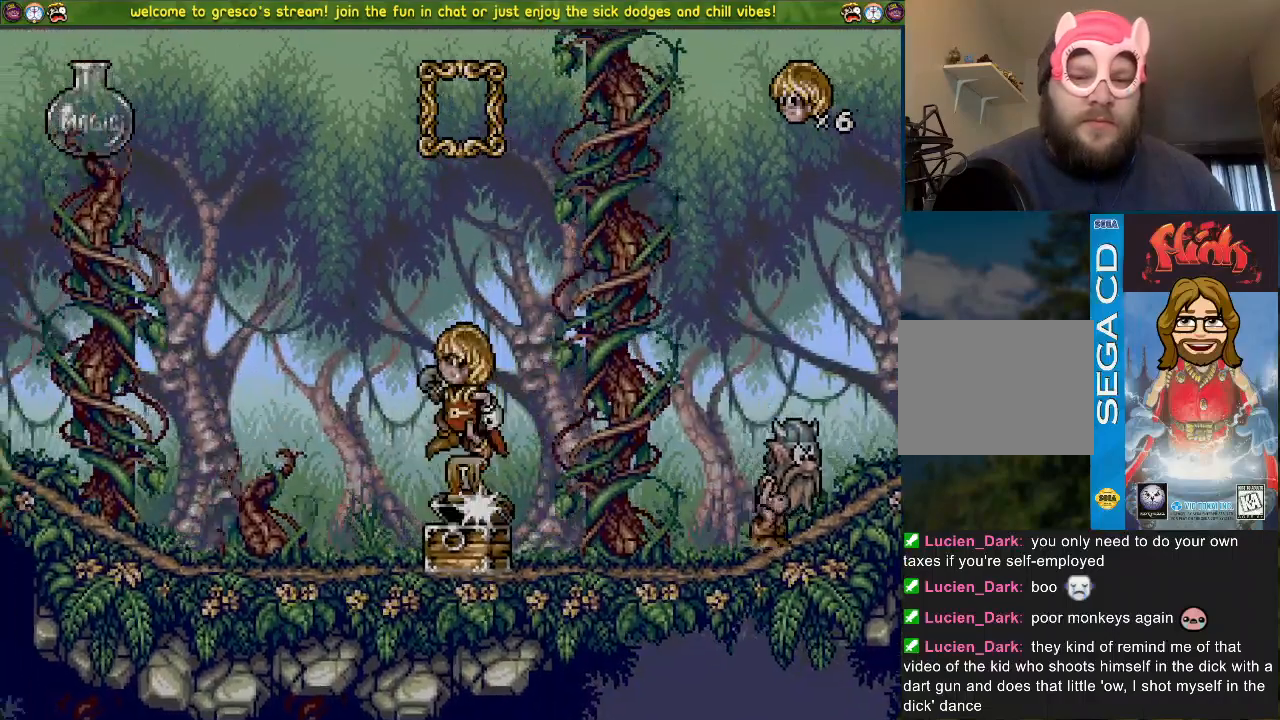
{"buttons": ["DPAD_DOWN", "DPAD_LEFT"], "left_stick": "center", "right_stick": "center"}